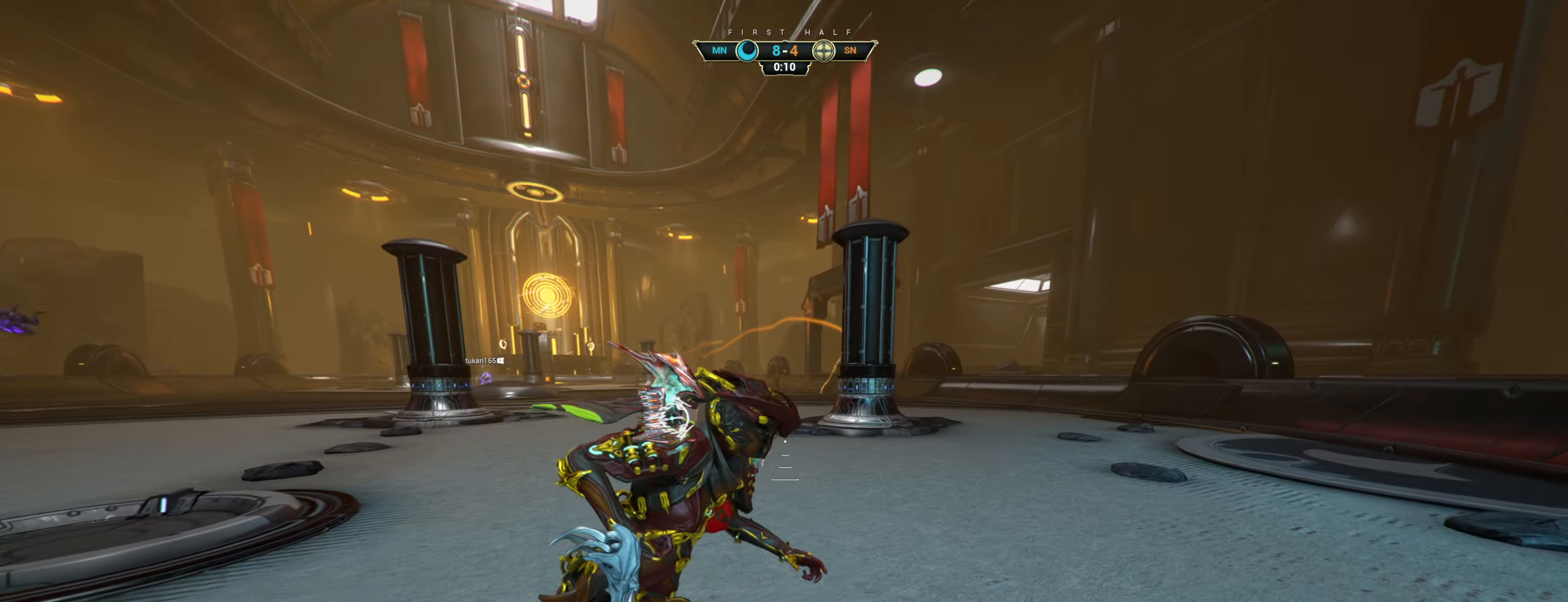
Gameplay with keyboard and mouse; each line is a JSON object with the keys and mouse buttons held at the frame after it. "events" lists presses ("down") and releases ("up") of "a", "ctrl", "d", "e", "q", "s", "shift", "space", "w", "mouse_left", "mouse_wheel", "mouse_right", "mouse_mb4" and "mouse_mb5" between this image and that frame as [ms after this image, input, new state], when the widget could be followed in between. "mouse_left", "mouse_wheel", "mouse_right", "mouse_mb4", "mouse_mb5" = the "left", "wheel", "right", "mb4", "mb5" buttons of the "mouse" list. No other keys are recorded. "wheel" means that the mouse wheel is clicked or scrolled. Not read: mouse_move.
{"keys": ["w"], "mouse": [], "events": [[317, "d", "up"]]}
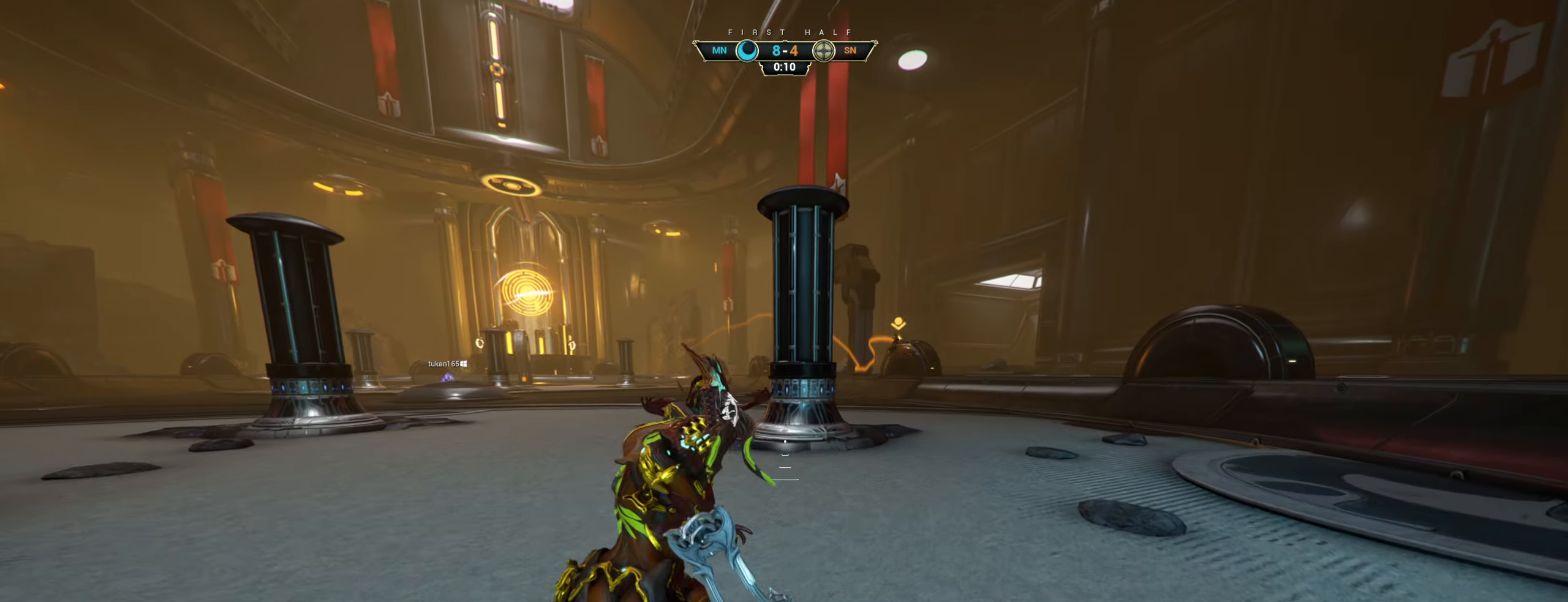
{"keys": ["w"], "mouse": [], "events": [[33, "d", "down"], [333, "d", "up"], [350, "ctrl", "down"], [400, "space", "down"], [484, "space", "up"], [500, "ctrl", "up"]]}
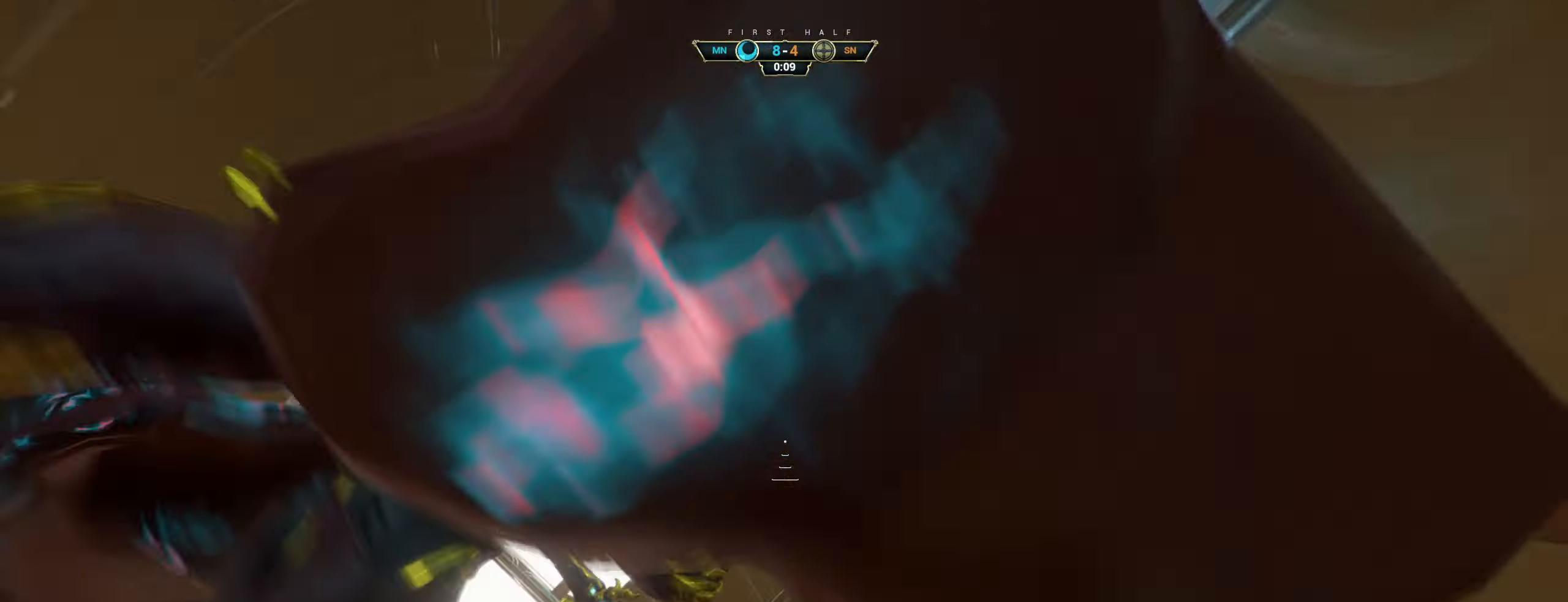
{"keys": ["e", "w"], "mouse": [], "events": [[350, "space", "down"], [400, "space", "up"], [500, "e", "down"]]}
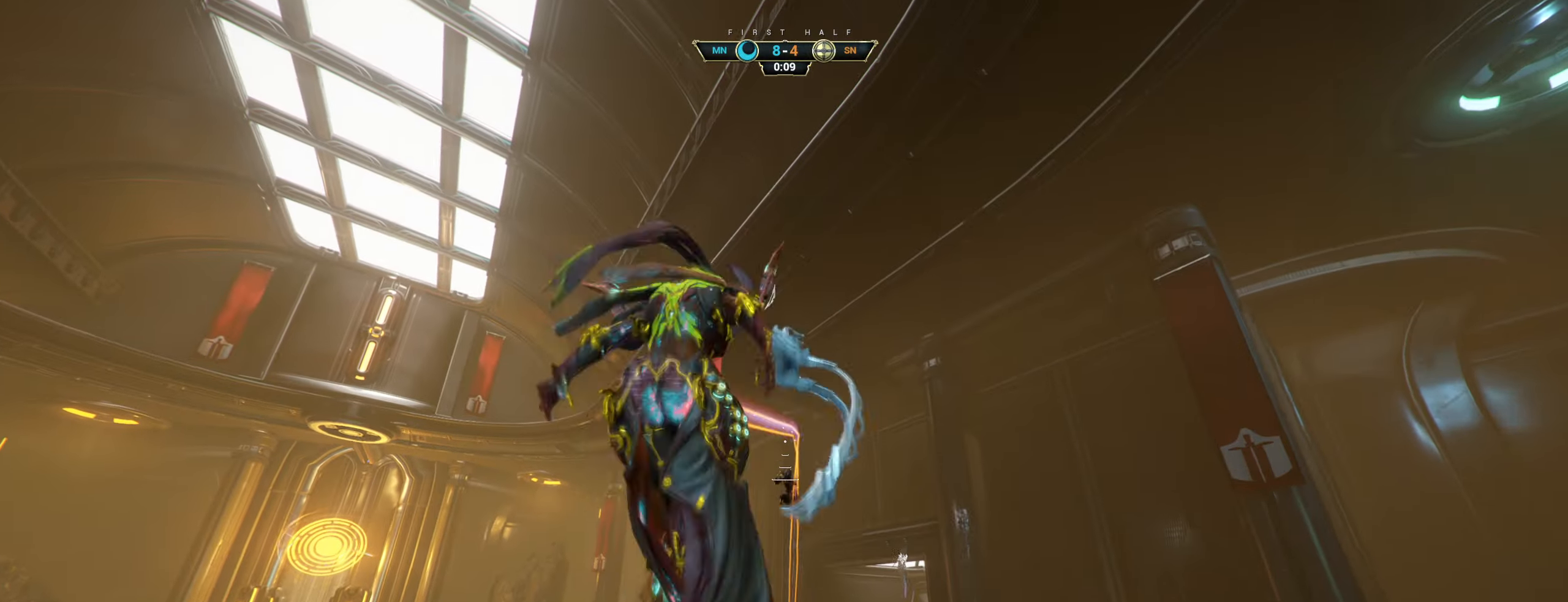
{"keys": ["w"], "mouse": [], "events": [[67, "e", "up"]]}
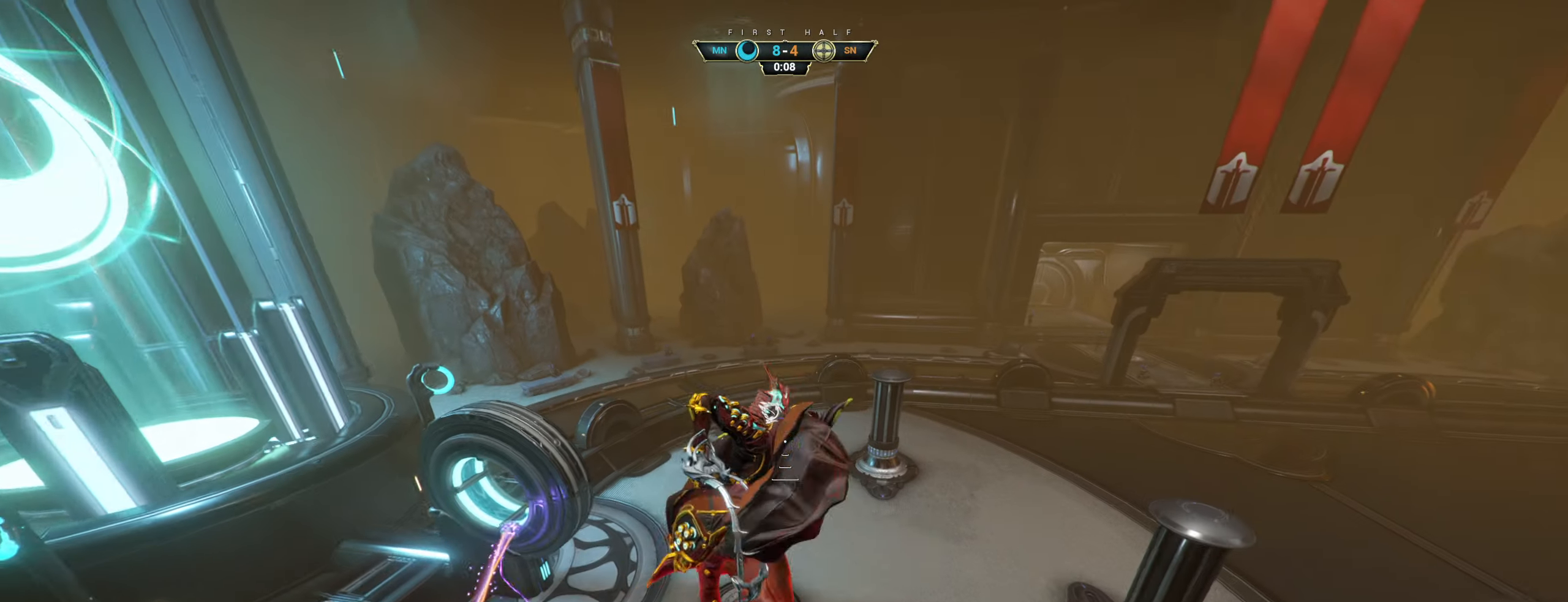
{"keys": ["a", "w"], "mouse": [], "events": [[234, "a", "down"]]}
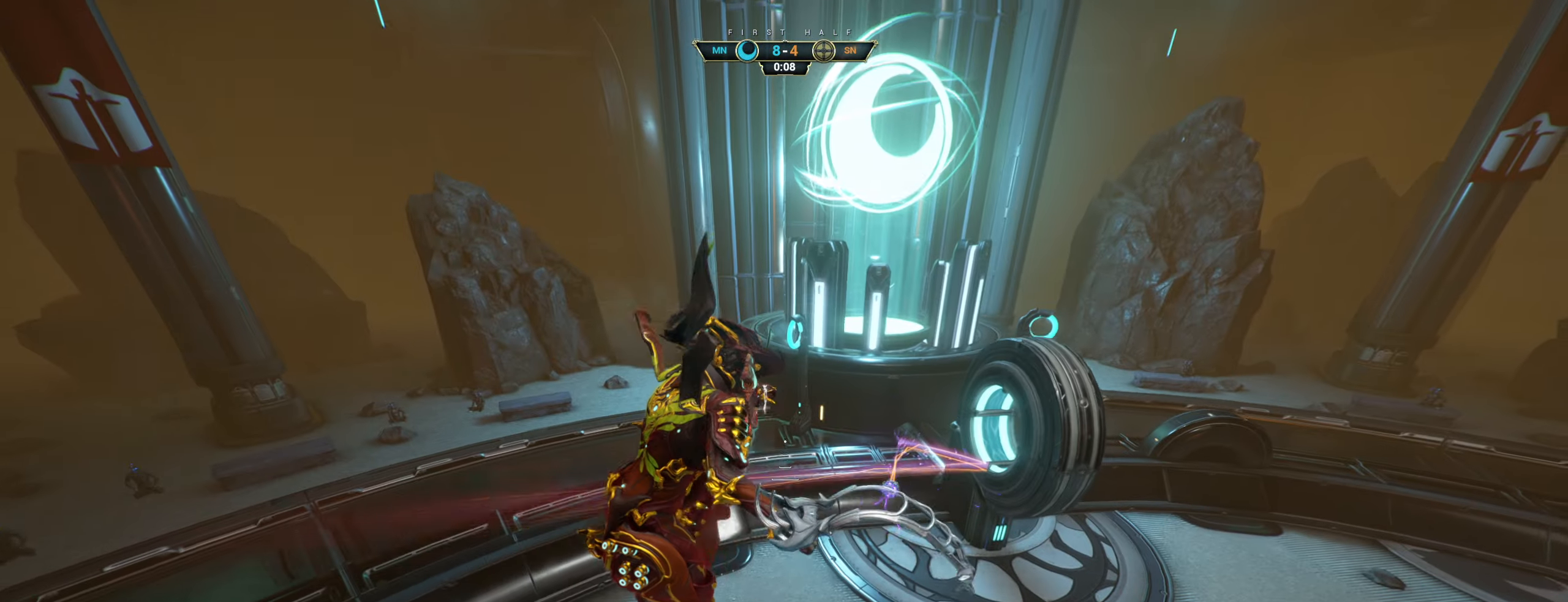
{"keys": ["w"], "mouse": [], "events": [[134, "a", "up"], [150, "ctrl", "down"], [167, "mouse_right", "down"], [234, "ctrl", "up"], [267, "mouse_right", "up"], [467, "e", "down"], [500, "e", "up"]]}
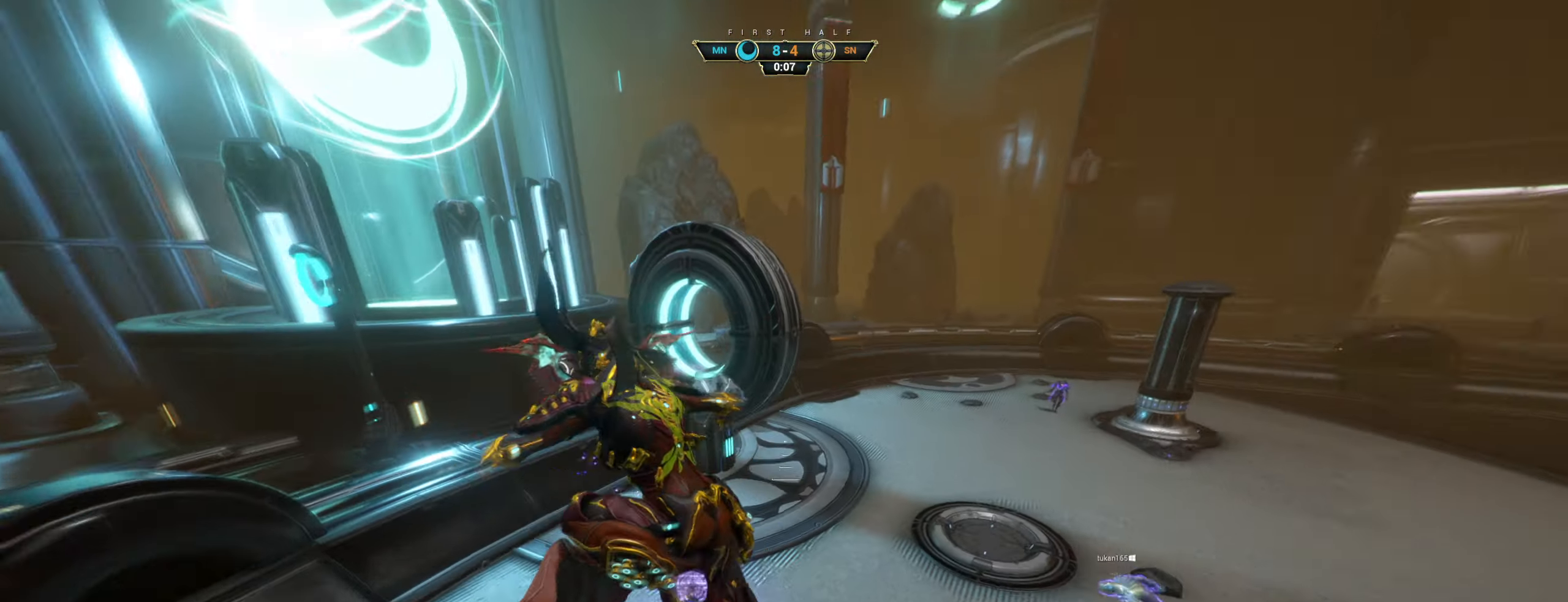
{"keys": ["w"], "mouse": [], "events": [[217, "a", "down"], [317, "a", "up"]]}
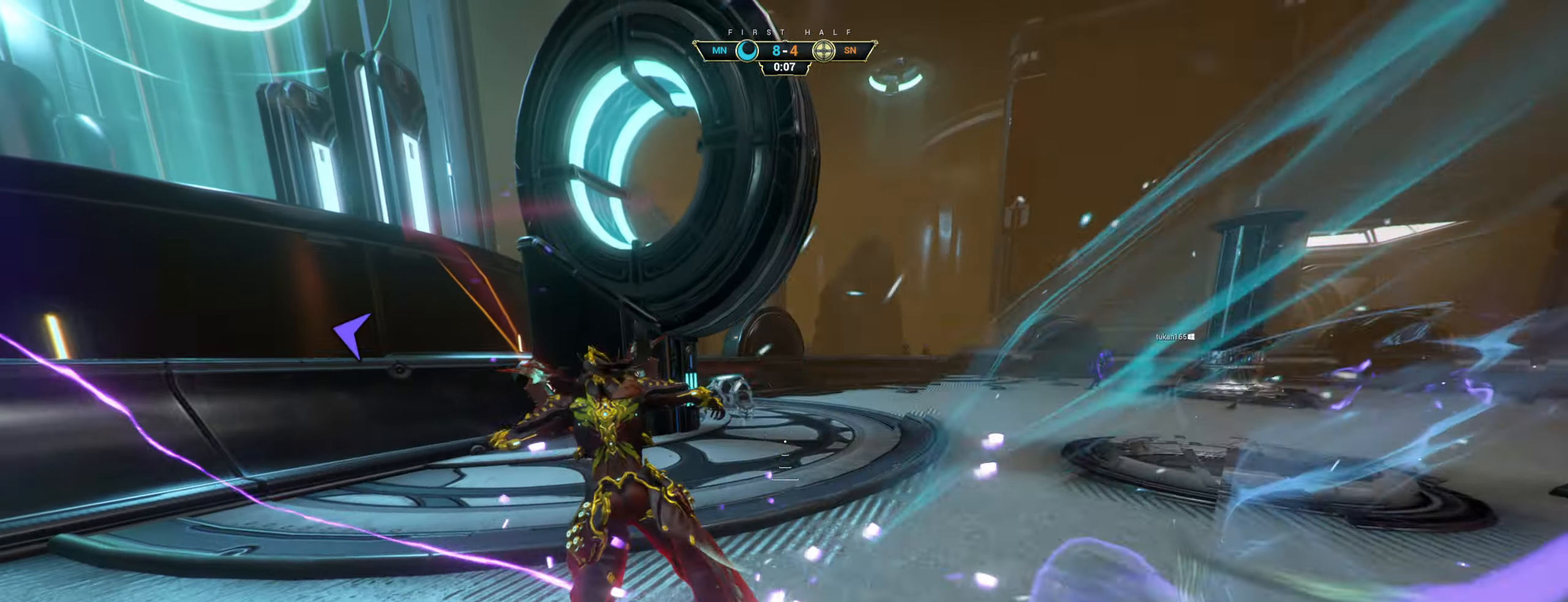
{"keys": ["w"], "mouse": [], "events": []}
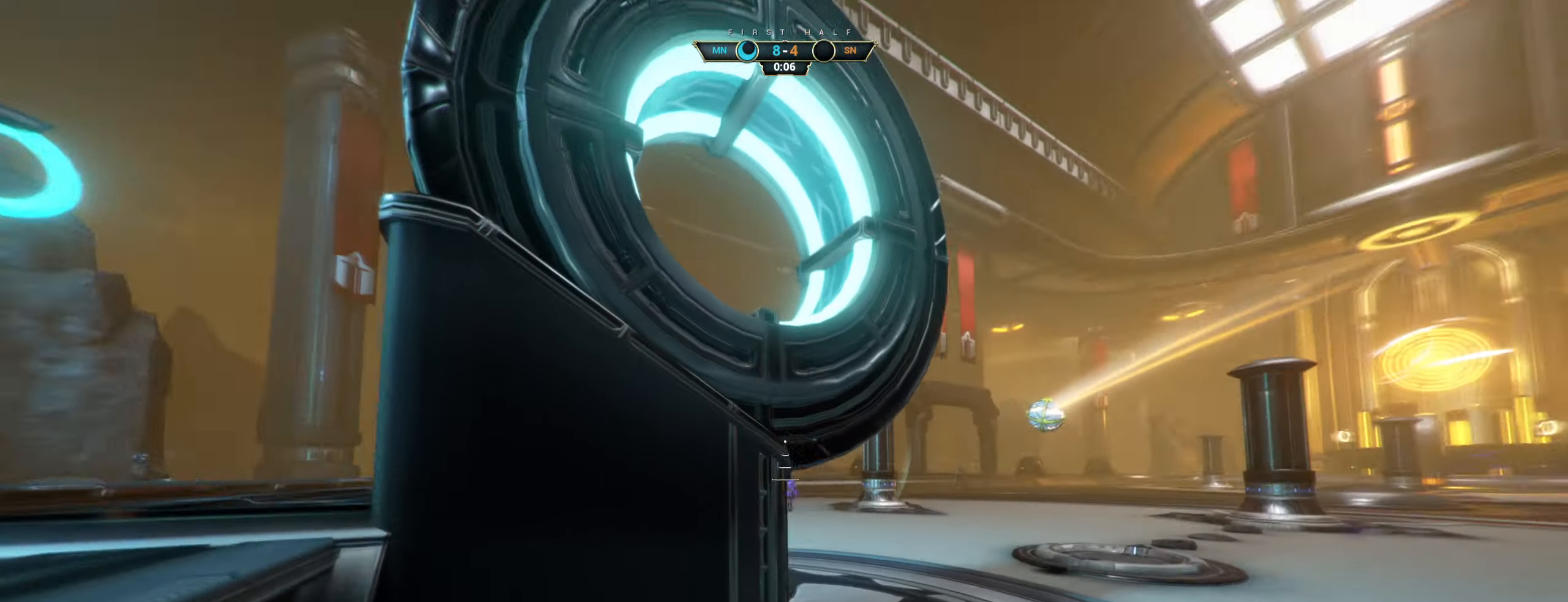
{"keys": ["w"], "mouse": [], "events": [[17, "ctrl", "down"], [134, "space", "down"], [217, "space", "up"], [350, "space", "down"], [434, "space", "up"], [484, "ctrl", "up"]]}
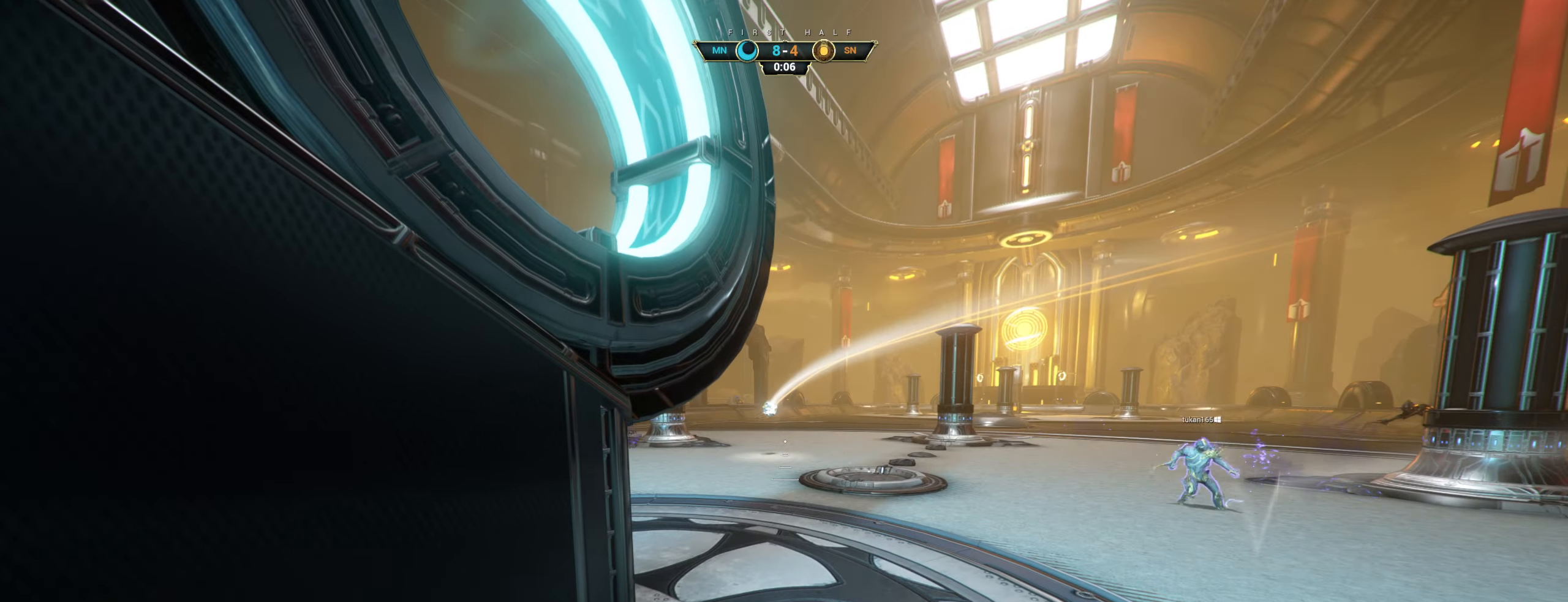
{"keys": ["d", "w"], "mouse": [], "events": [[184, "d", "down"]]}
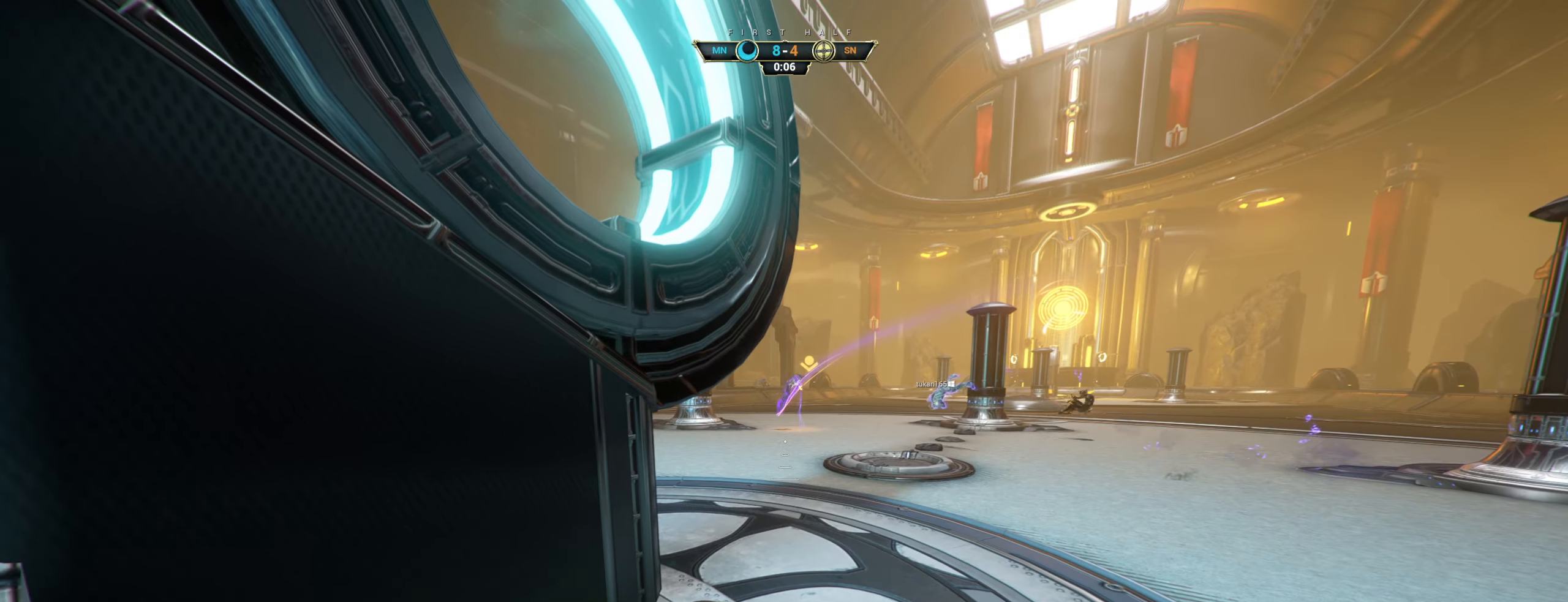
{"keys": ["w"], "mouse": [], "events": [[367, "d", "up"]]}
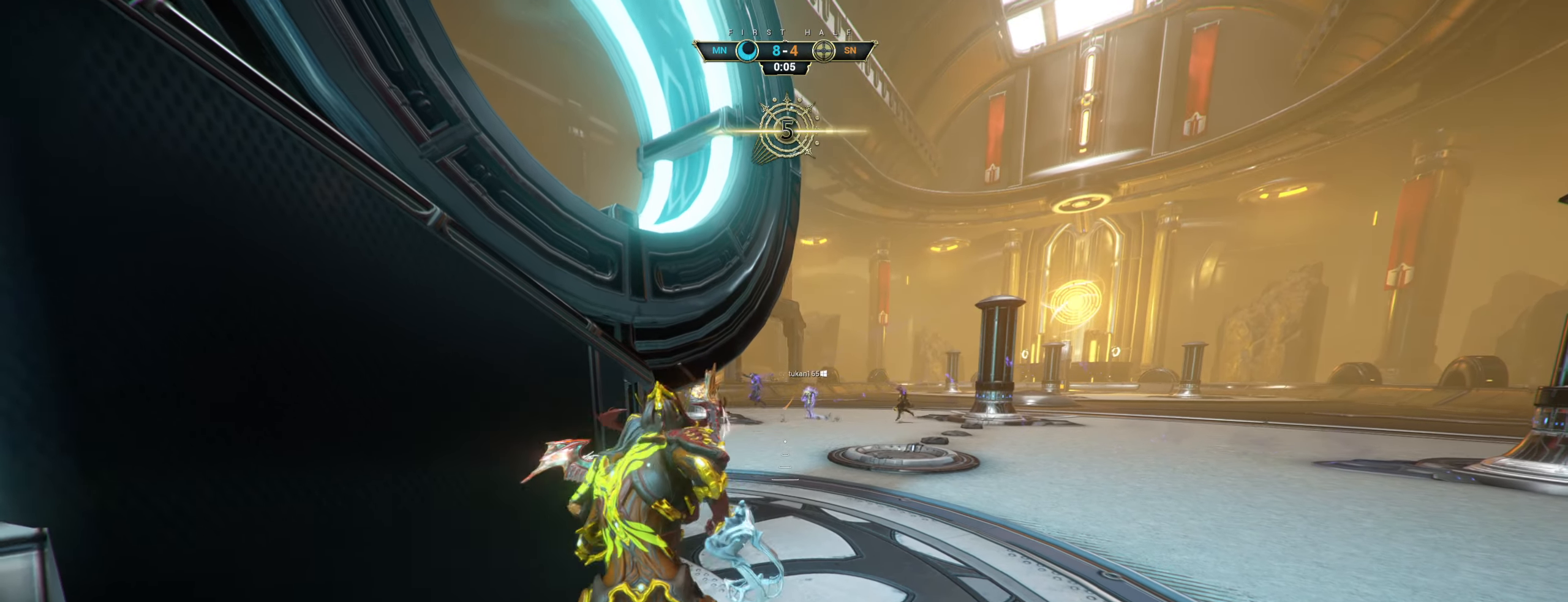
{"keys": ["a", "w"], "mouse": [], "events": [[117, "ctrl", "down"], [150, "space", "down"], [250, "space", "up"], [300, "ctrl", "up"], [433, "space", "down"], [483, "a", "down"], [500, "space", "up"]]}
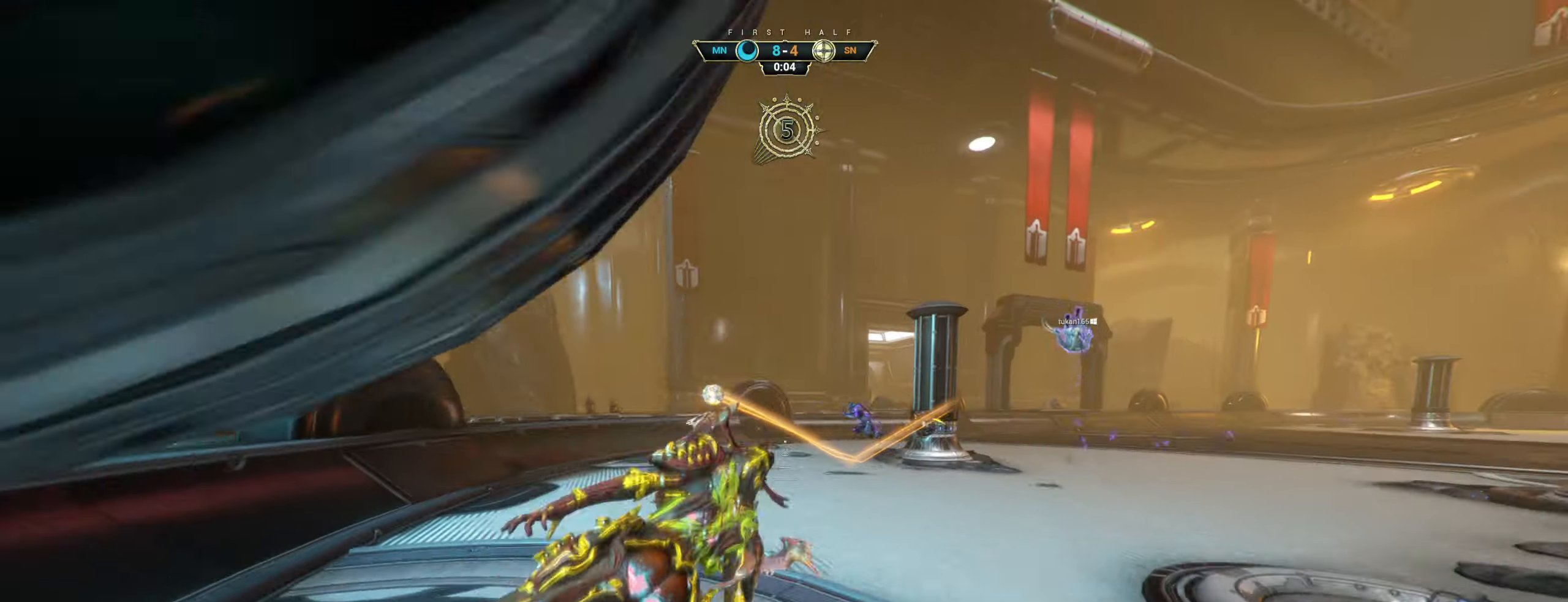
{"keys": ["a", "w"], "mouse": [], "events": [[83, "e", "down"], [166, "e", "up"], [183, "w", "up"], [450, "w", "down"]]}
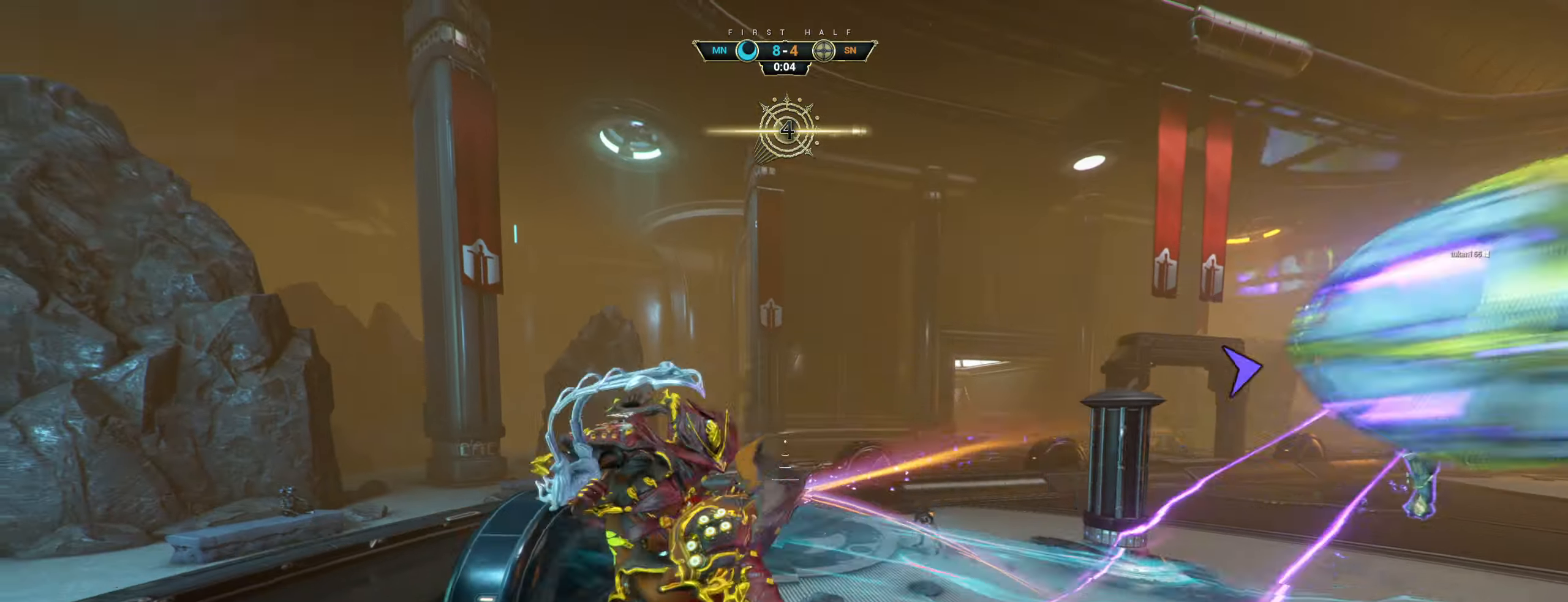
{"keys": ["d", "w"], "mouse": []}
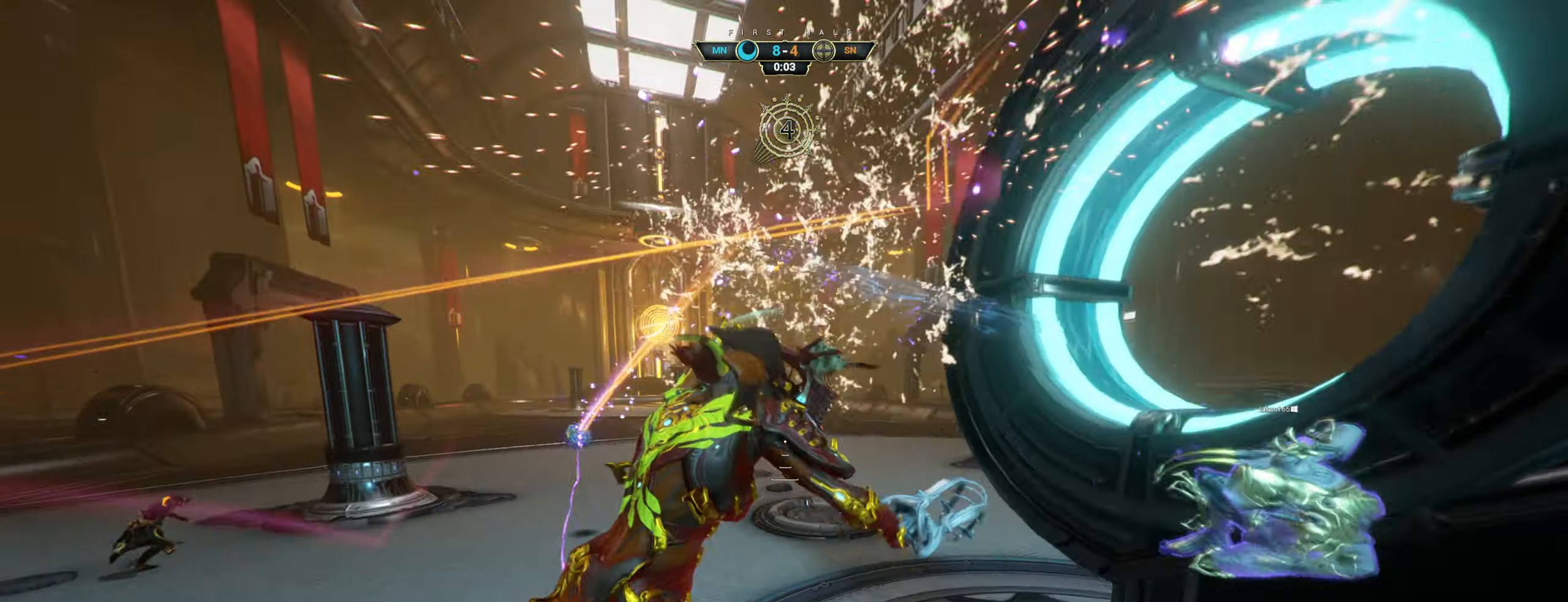
{"keys": ["ctrl", "space", "w"], "mouse": [], "events": [[100, "d", "up"], [300, "ctrl", "down"], [350, "space", "down"], [400, "space", "up"], [483, "space", "down"]]}
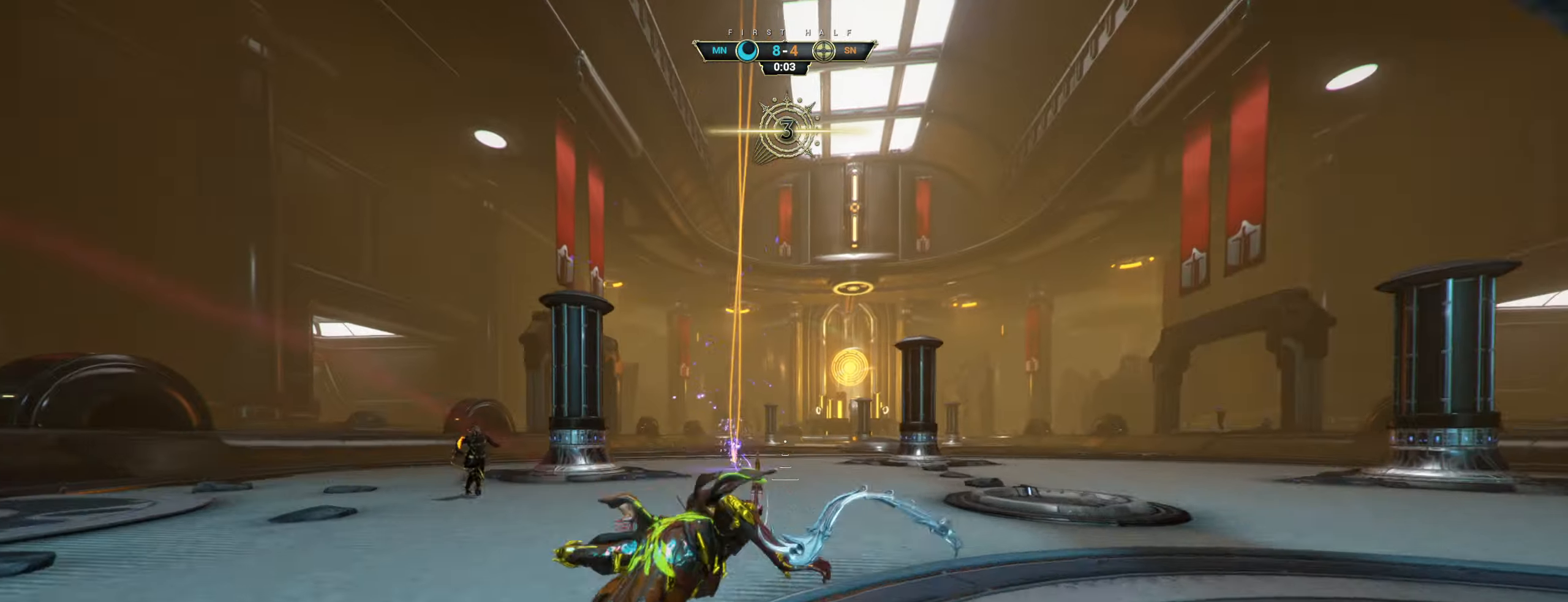
{"keys": ["ctrl", "w"], "mouse": ["right"], "events": [[33, "mouse_right", "down"], [50, "space", "up"], [83, "ctrl", "up"], [183, "mouse_right", "up"], [400, "mouse_right", "down"], [433, "ctrl", "down"]]}
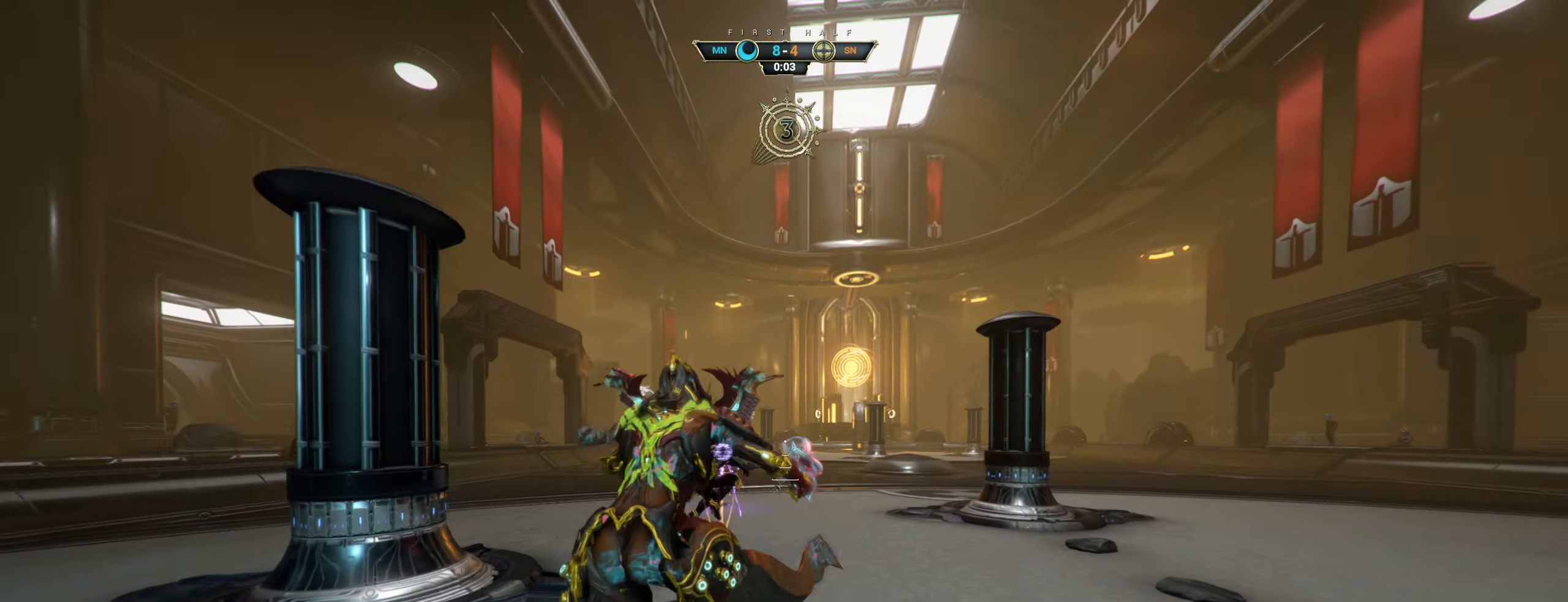
{"keys": ["ctrl", "space", "w"], "mouse": [], "events": [[16, "ctrl", "up"], [66, "mouse_right", "up"], [450, "ctrl", "down"], [500, "space", "down"]]}
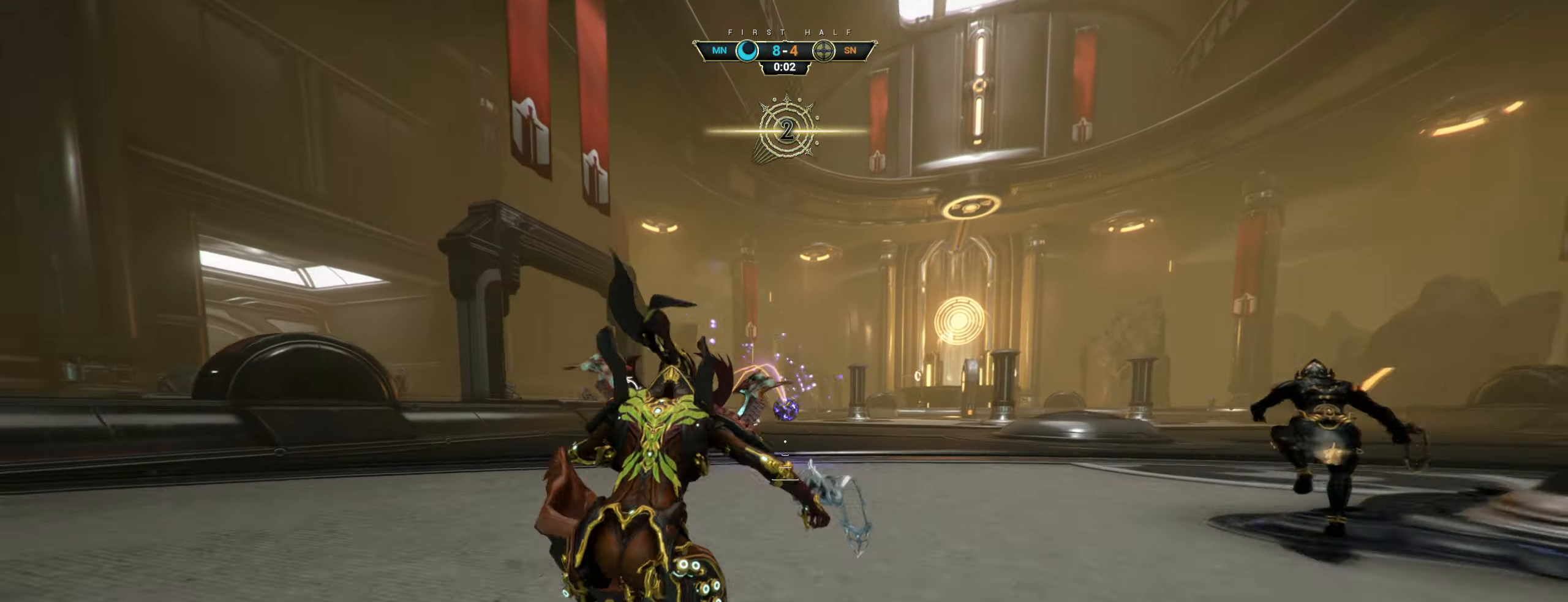
{"keys": ["w"], "mouse": [], "events": [[50, "space", "up"], [83, "ctrl", "up"], [216, "mouse_right", "down"], [400, "mouse_left", "down"], [400, "mouse_right", "up"], [483, "mouse_left", "up"]]}
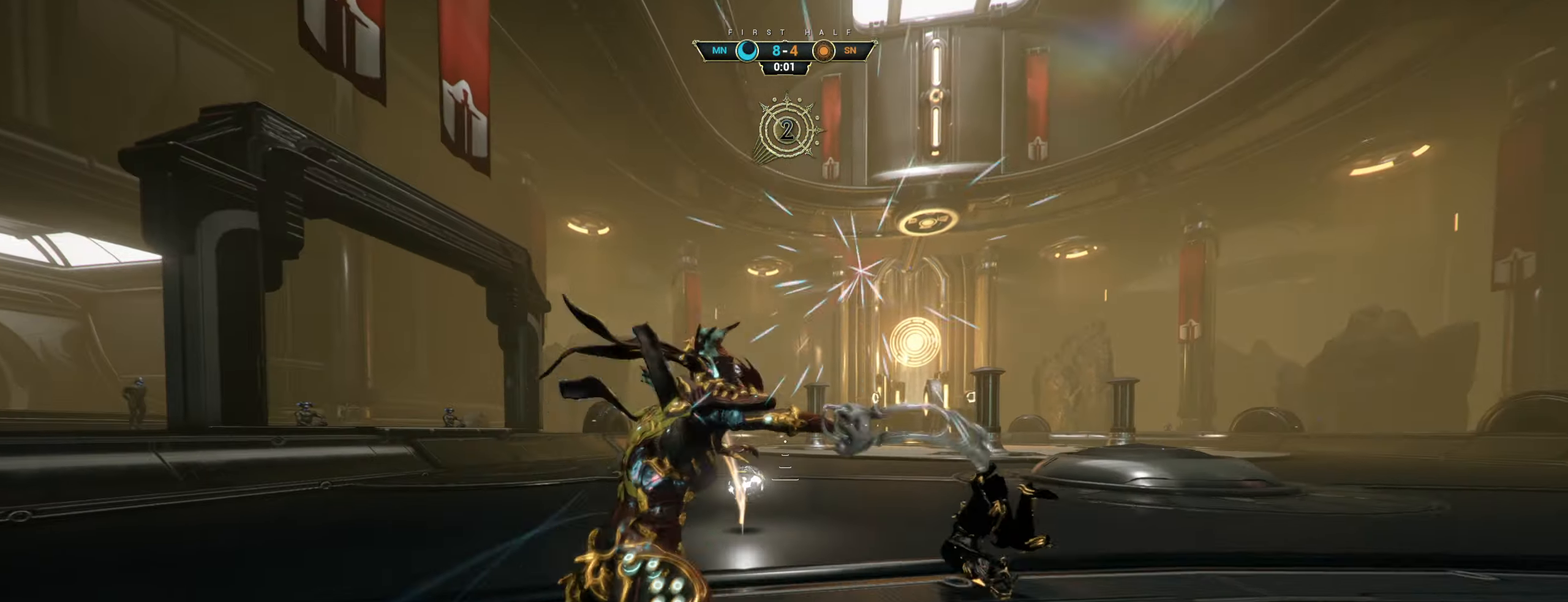
{"keys": ["w"], "mouse": [], "events": []}
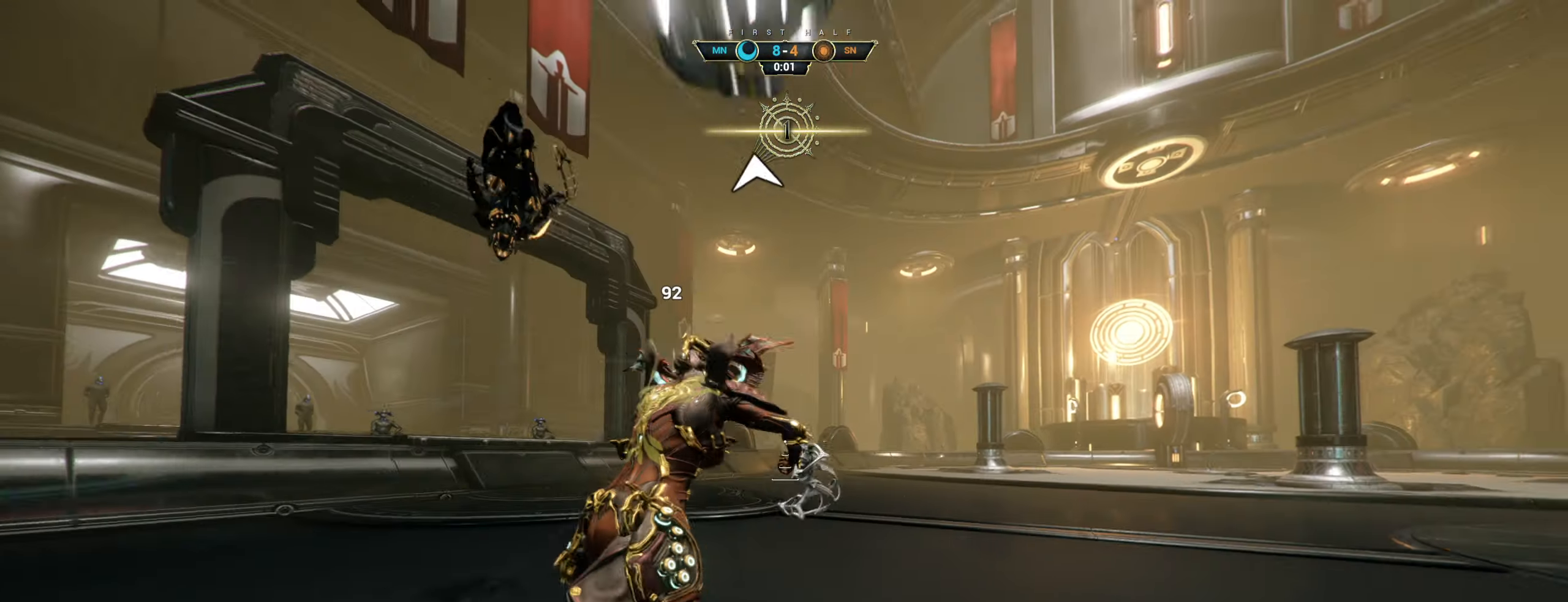
{"keys": ["w"], "mouse": [], "events": [[183, "w", "up"], [500, "w", "down"]]}
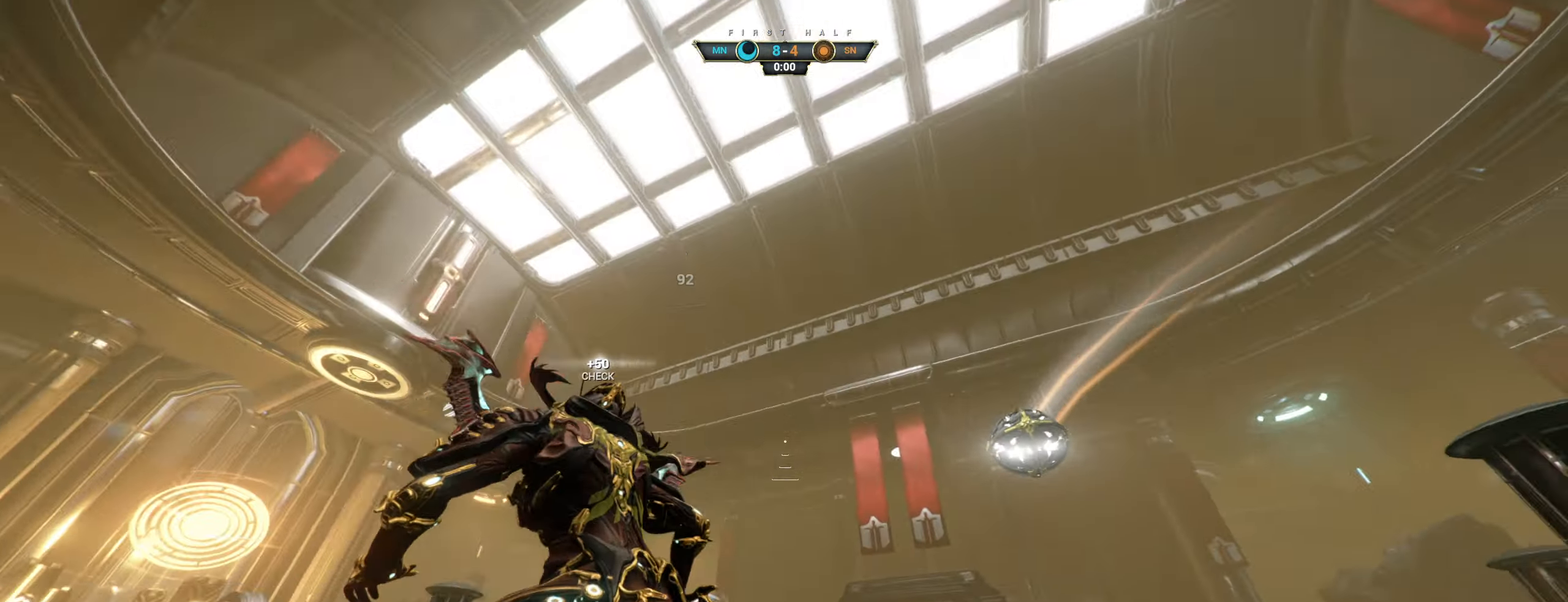
{"keys": ["w"], "mouse": ["right"], "events": [[166, "ctrl", "down"], [216, "space", "down"], [266, "ctrl", "up"], [266, "space", "up"], [283, "mouse_right", "down"]]}
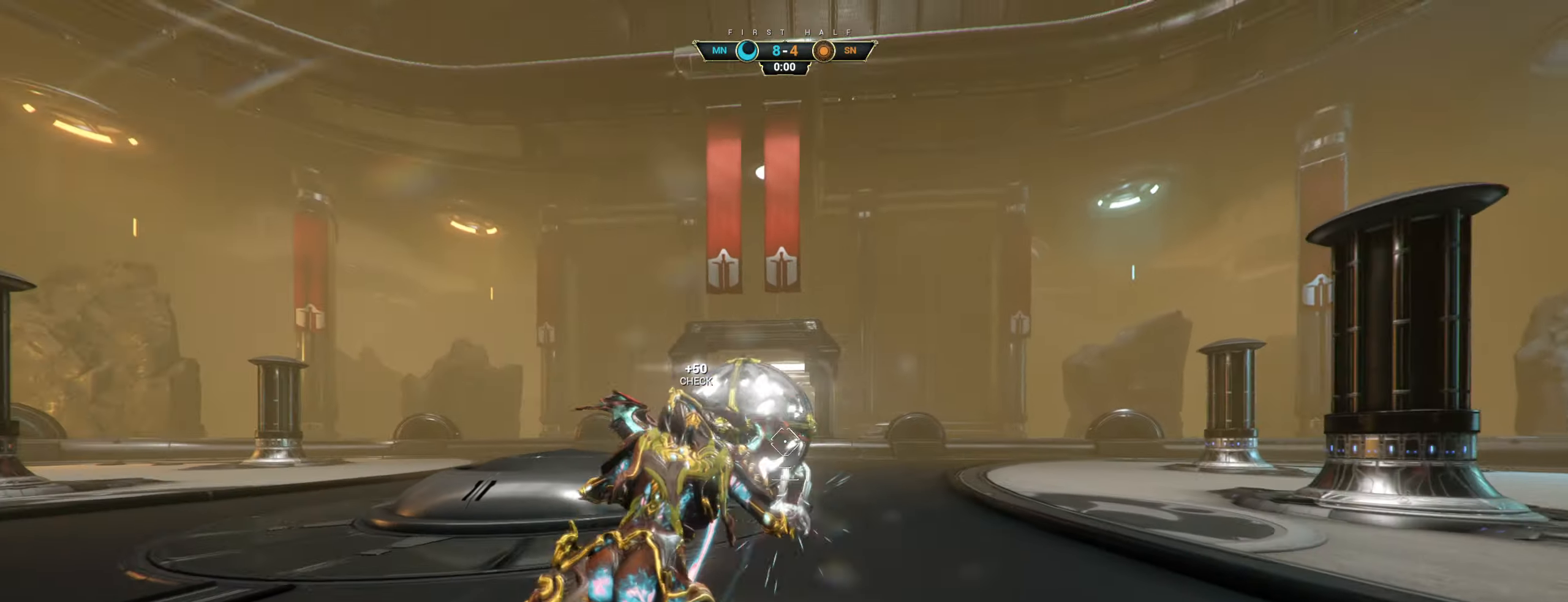
{"keys": ["w"], "mouse": [], "events": [[16, "space", "down"], [66, "mouse_right", "up"], [66, "space", "up"], [166, "mouse_left", "down"], [283, "mouse_left", "up"]]}
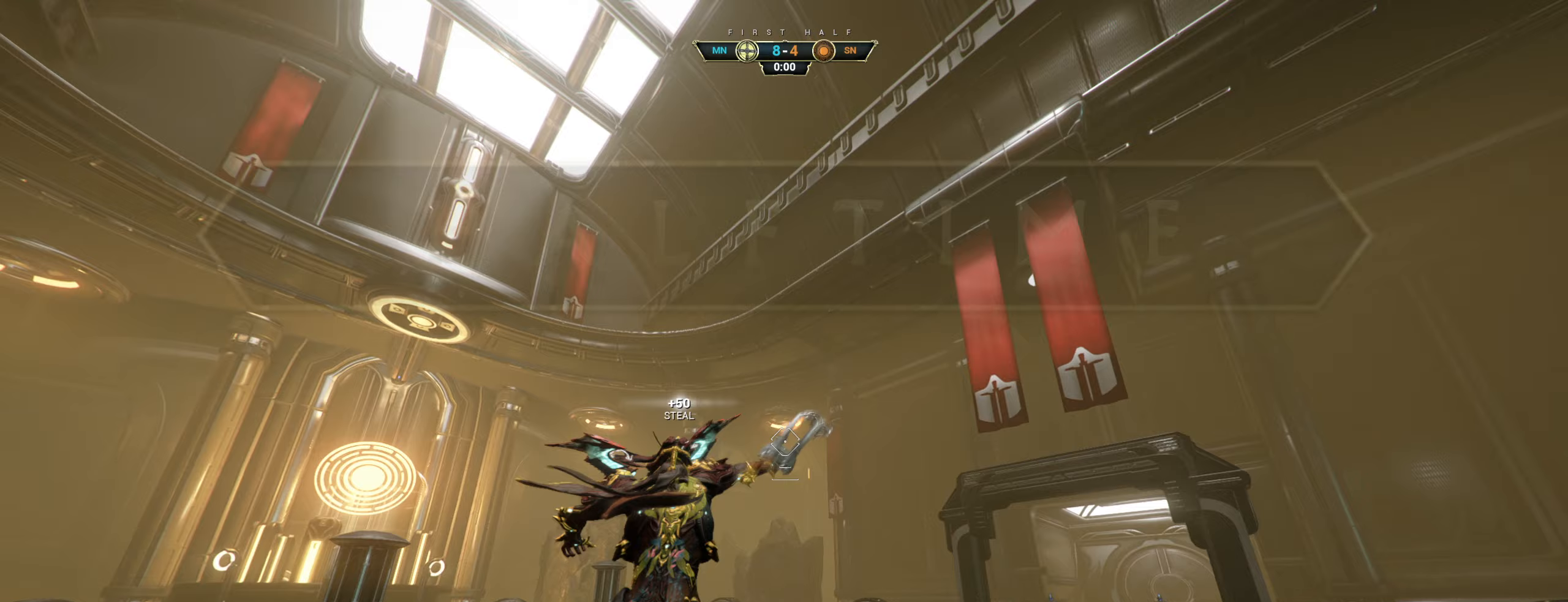
{"keys": ["w"], "mouse": [], "events": []}
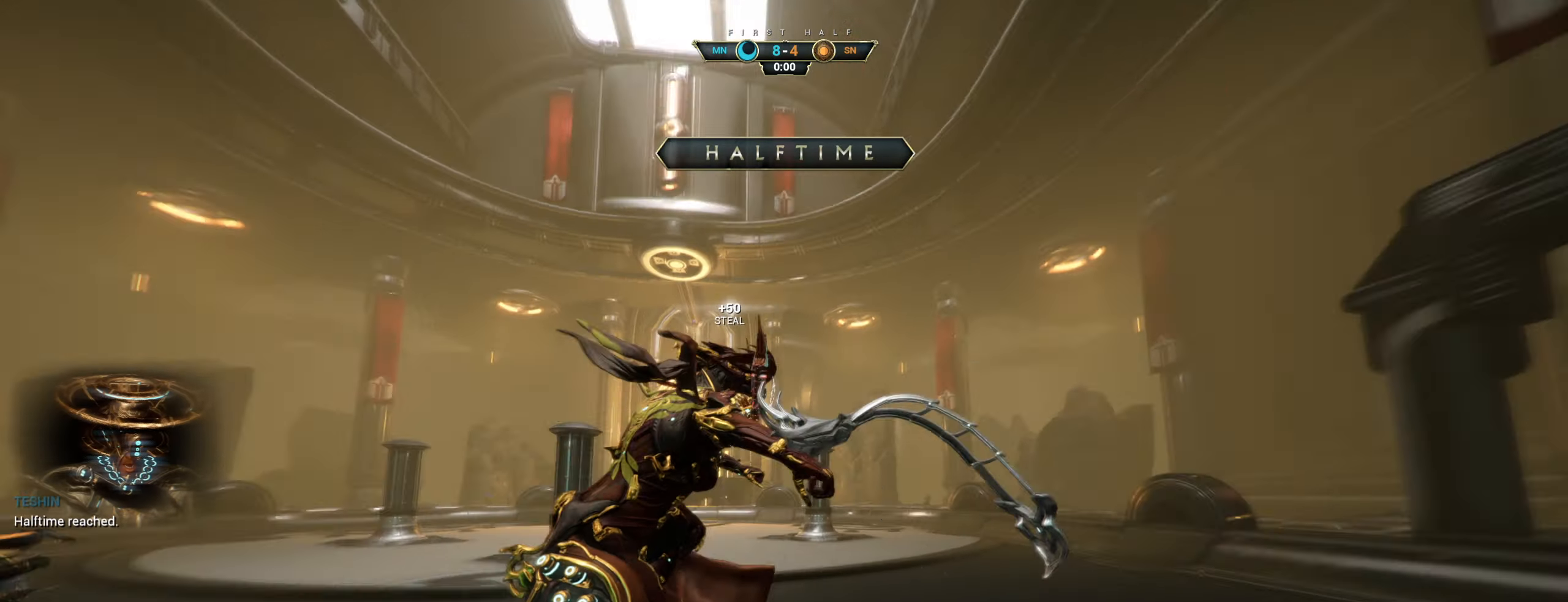
{"keys": [], "mouse": [], "events": [[283, "w", "up"]]}